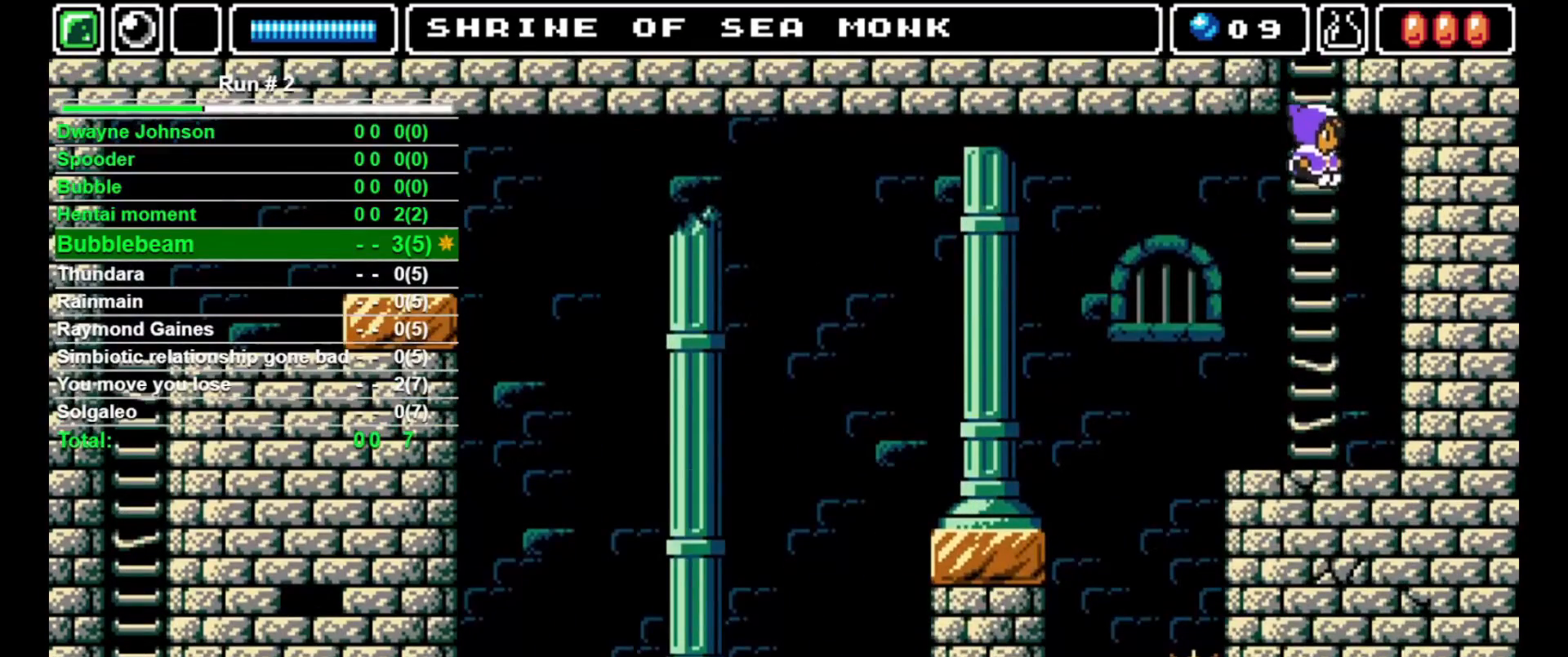
Gameplay with a controller (arcade stick); each line is a JSON object with the inputs held at the frame after it. "events" lists button and stick changes between this image and that frame as [ms after this image, input, new state], when the widget could be followed in between. Not read: L3 R3.
{"buttons": ["DPAD_LEFT"], "events": [[167, "DPAD_LEFT", "down"]]}
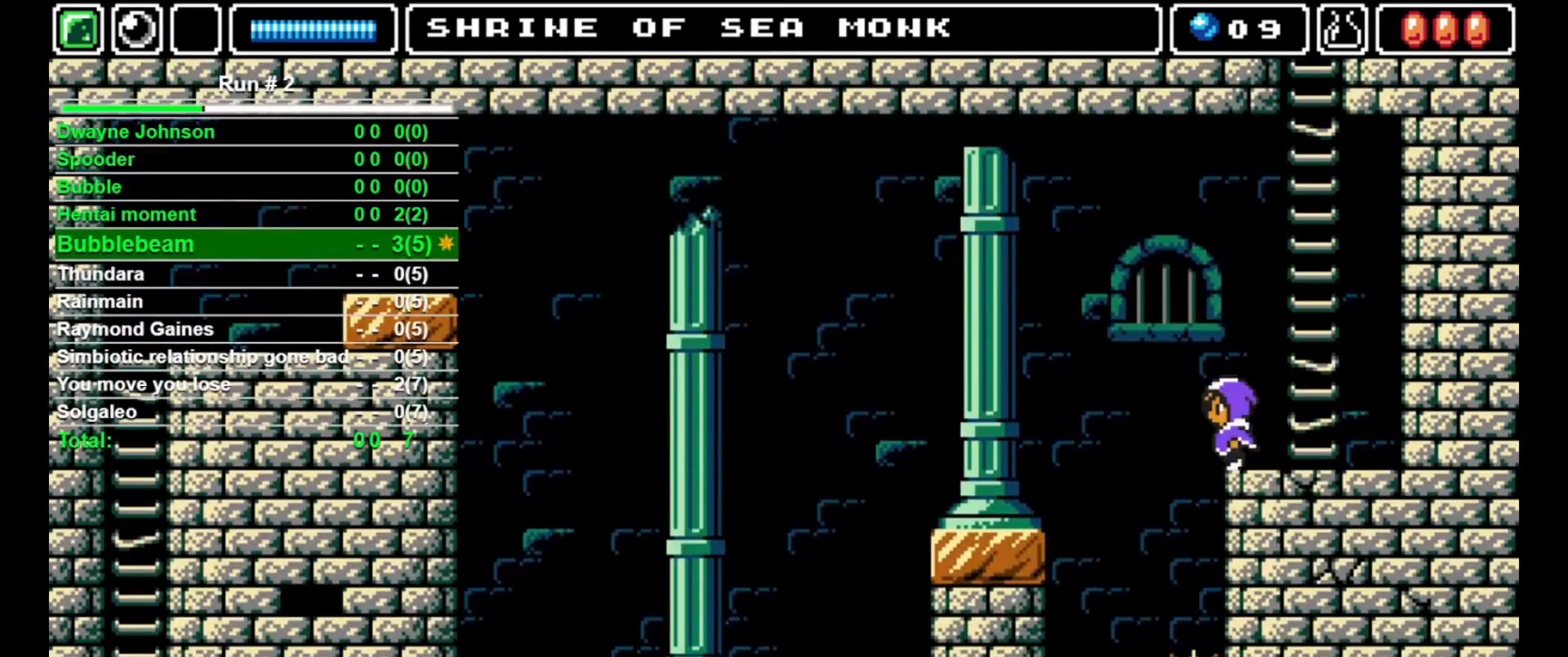
{"buttons": [], "events": [[500, "DPAD_LEFT", "up"]]}
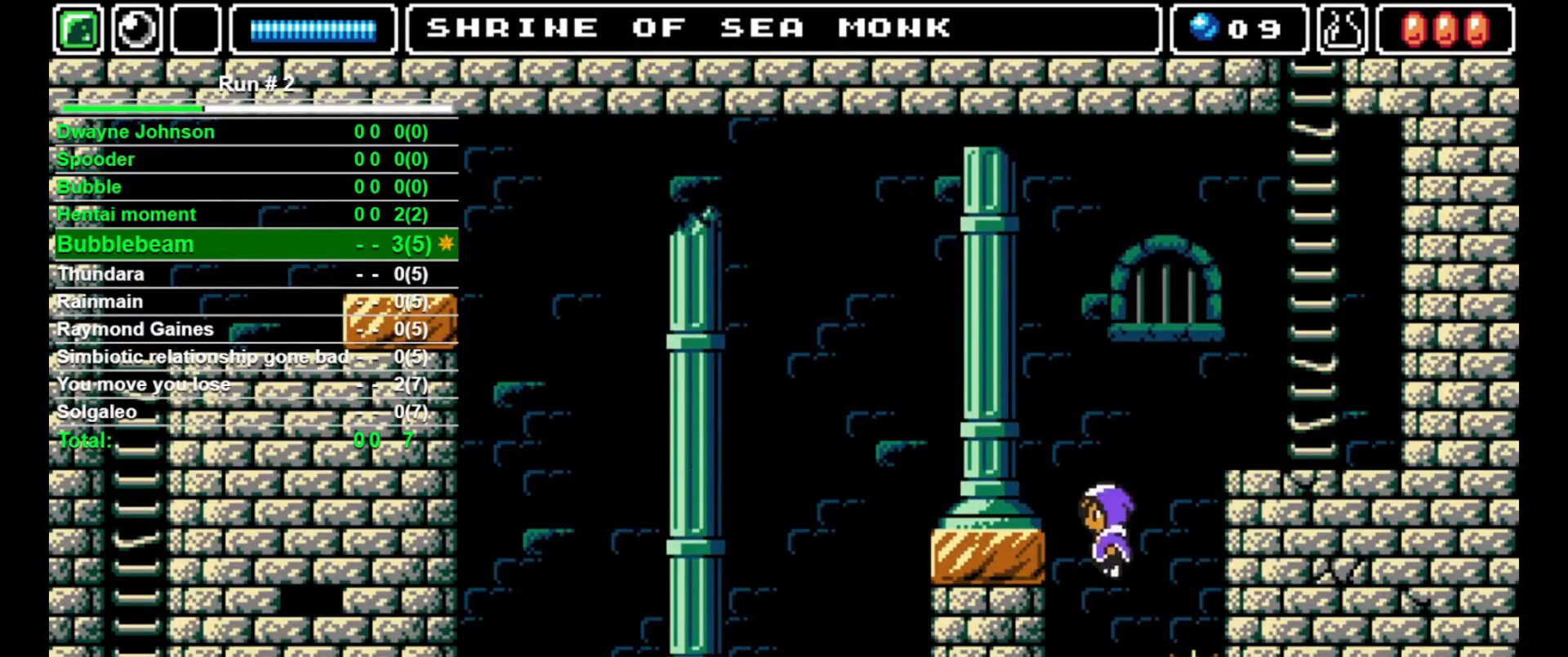
{"buttons": [], "events": []}
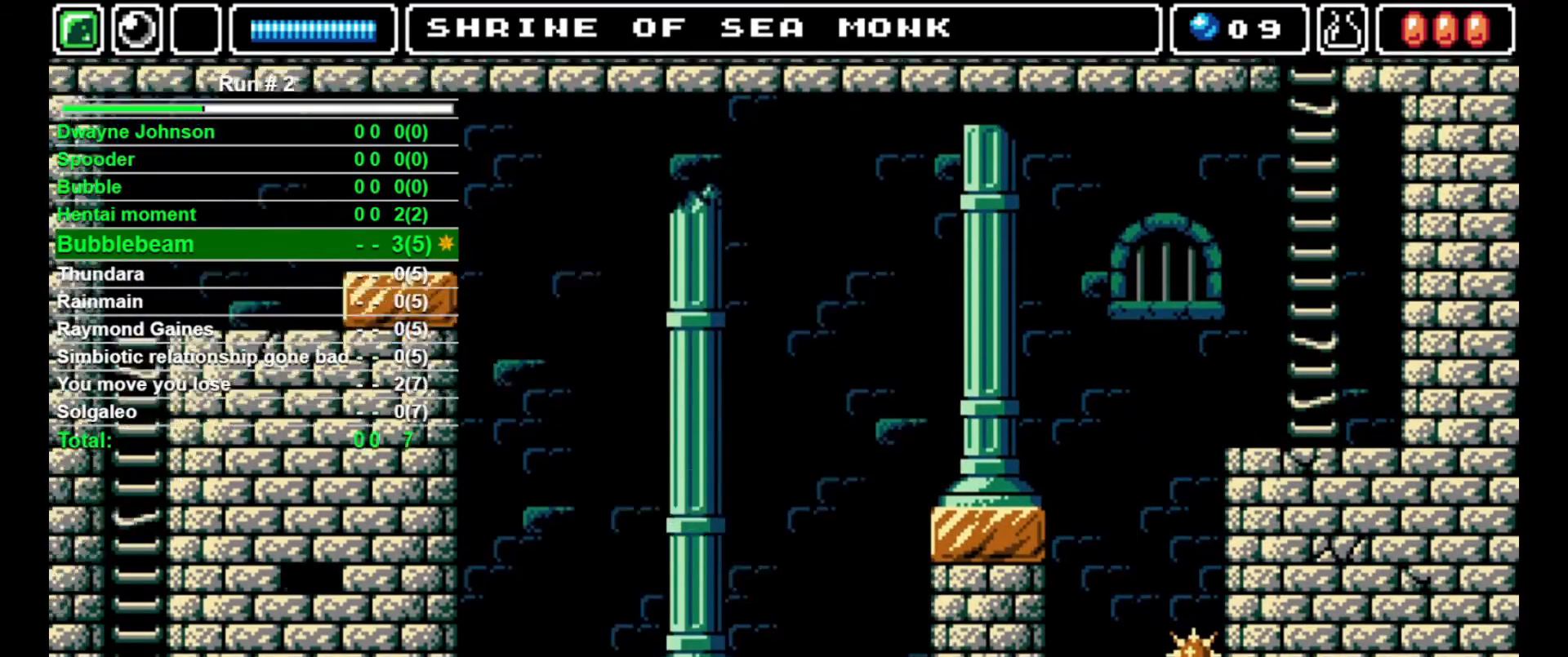
{"buttons": [], "events": []}
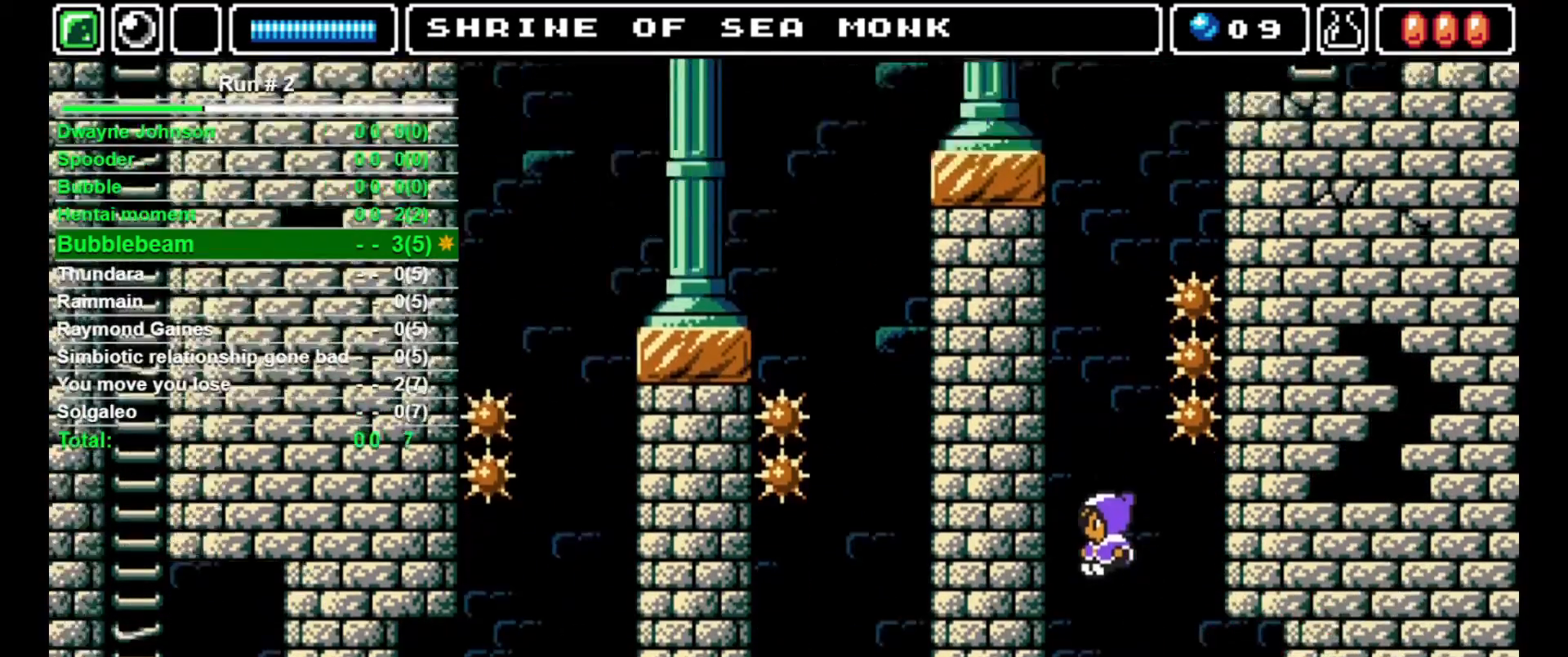
{"buttons": [], "events": []}
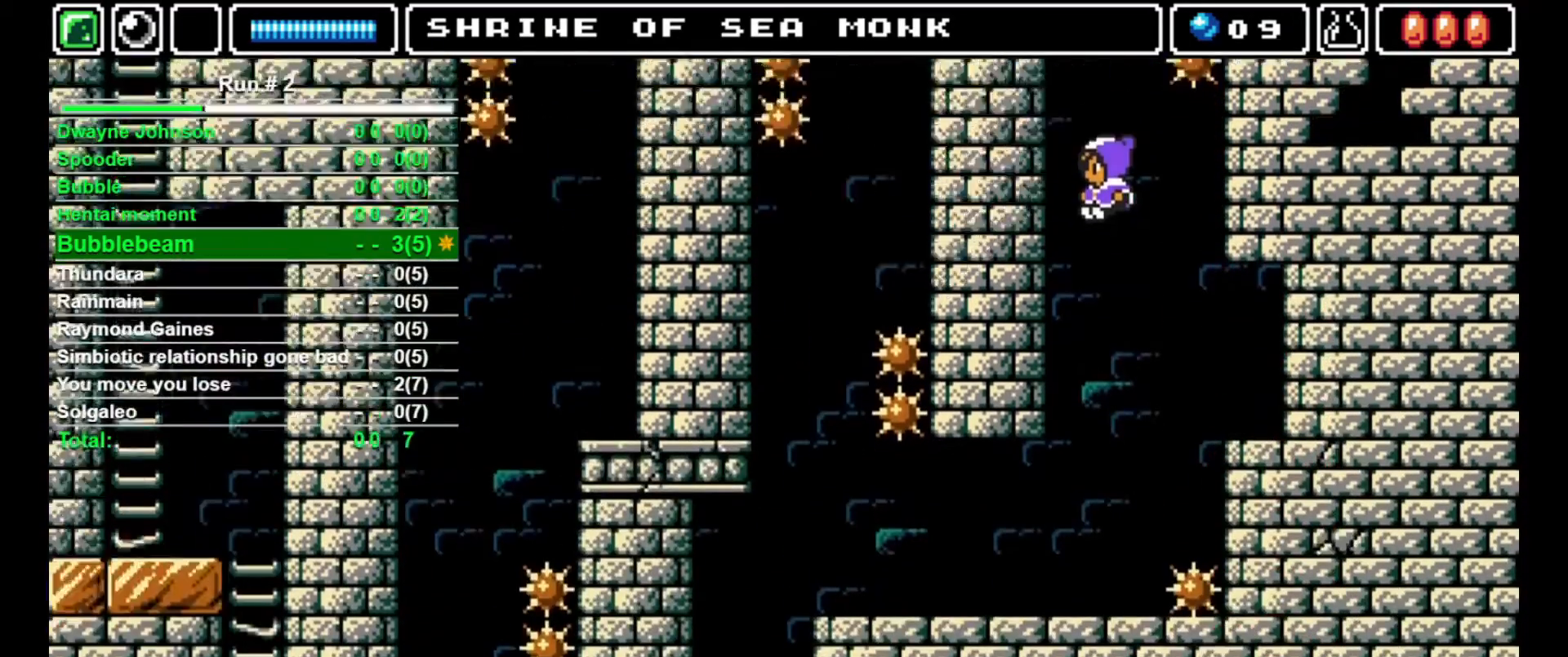
{"buttons": ["DPAD_RIGHT"], "events": [[300, "DPAD_RIGHT", "down"]]}
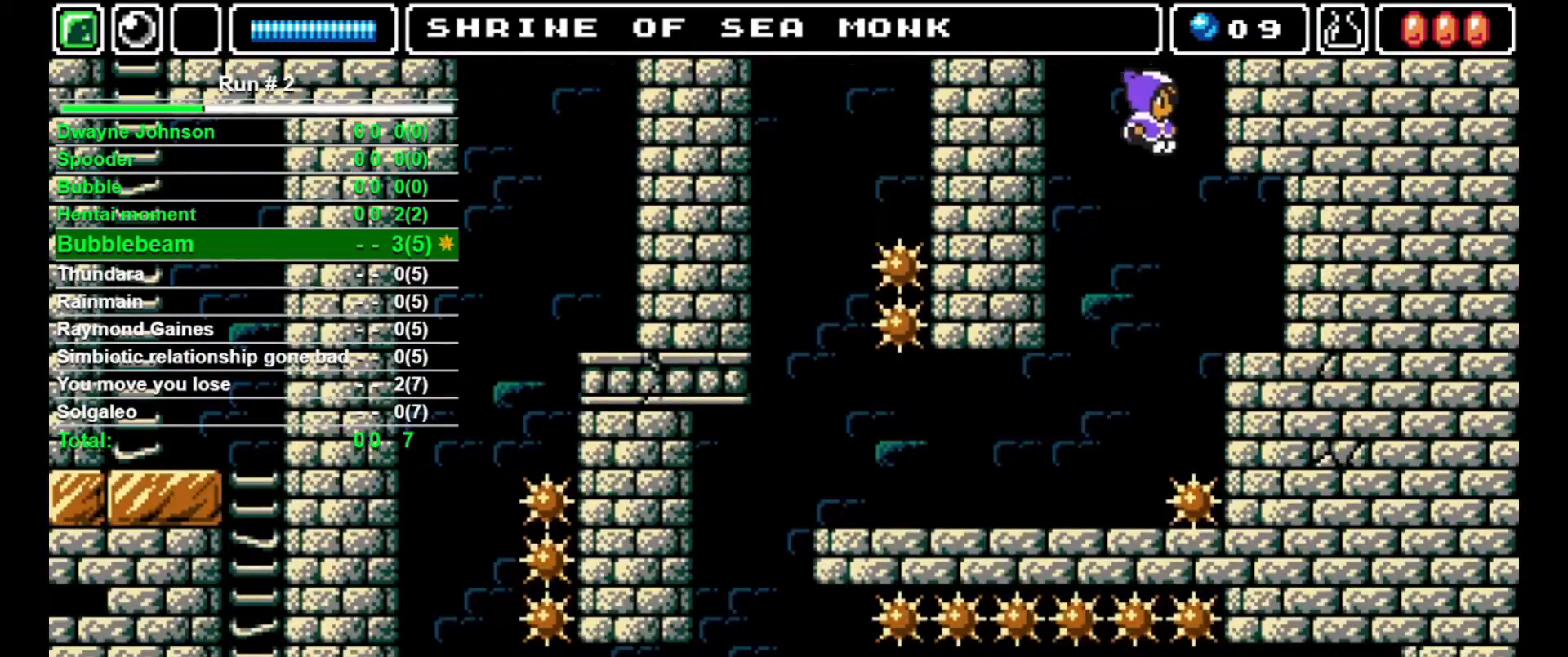
{"buttons": ["DPAD_RIGHT"], "events": []}
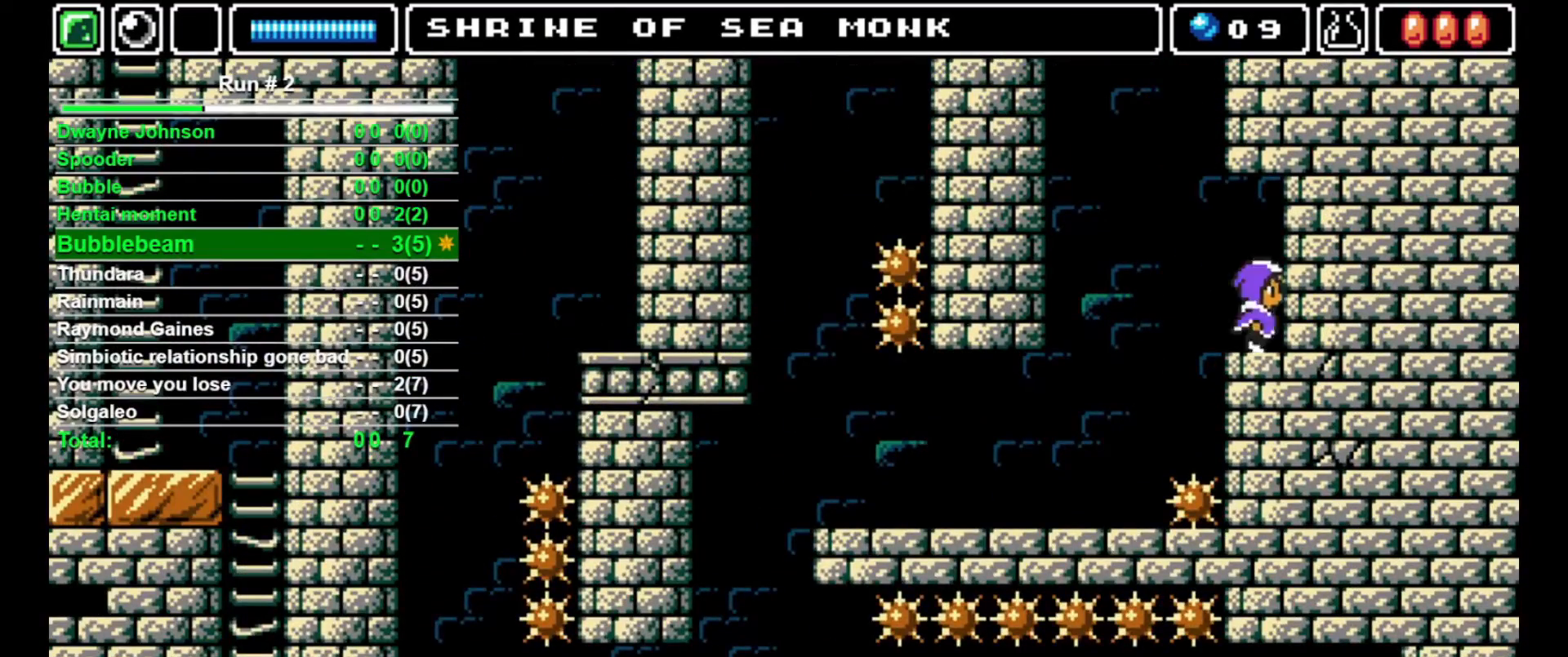
{"buttons": ["DPAD_RIGHT"], "events": []}
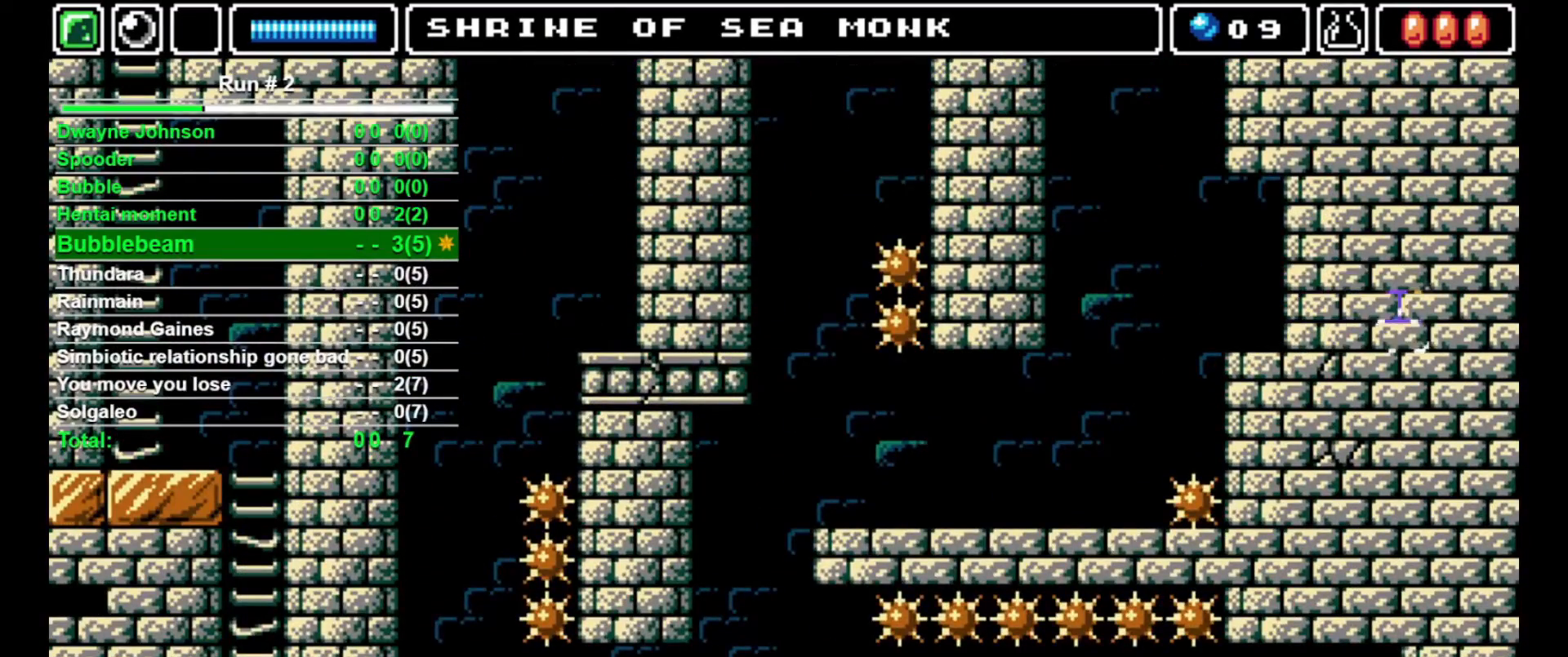
{"buttons": [], "events": [[300, "DPAD_RIGHT", "up"]]}
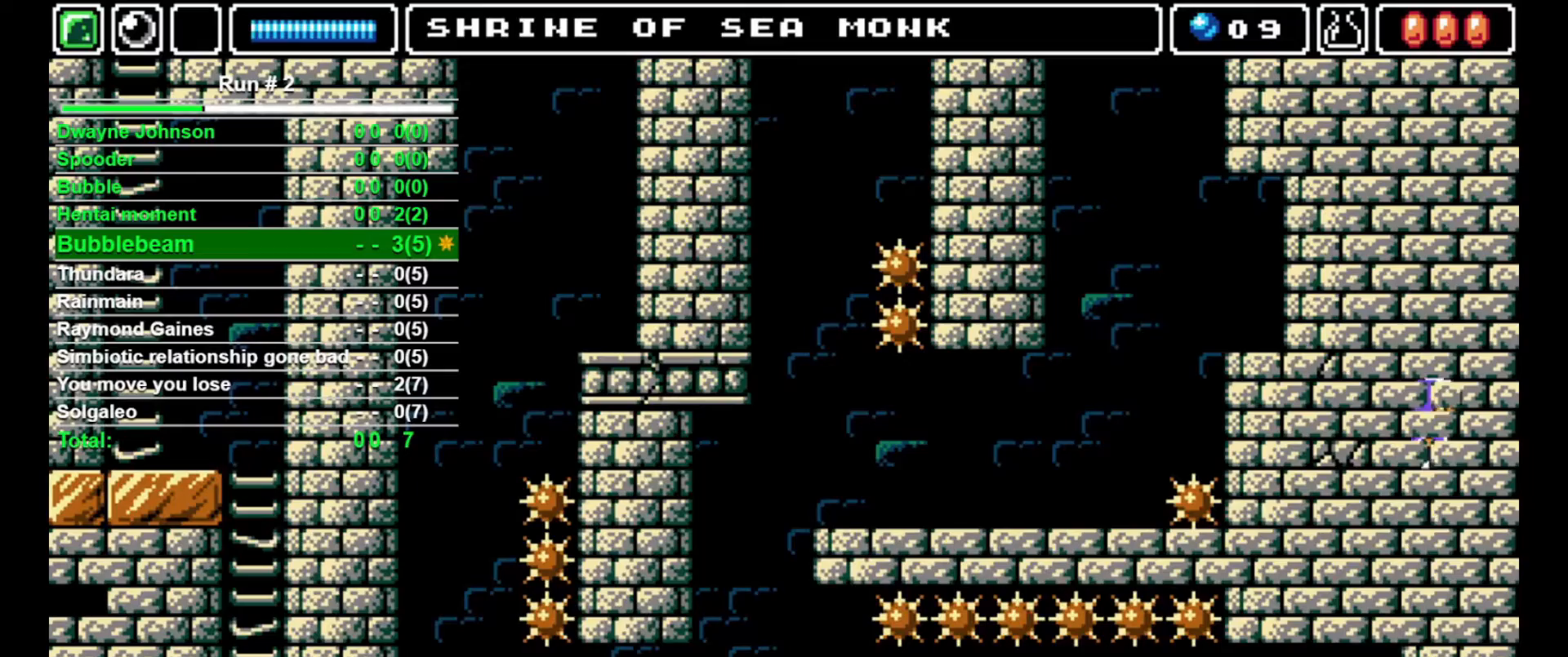
{"buttons": ["DPAD_LEFT"], "events": [[500, "DPAD_LEFT", "down"]]}
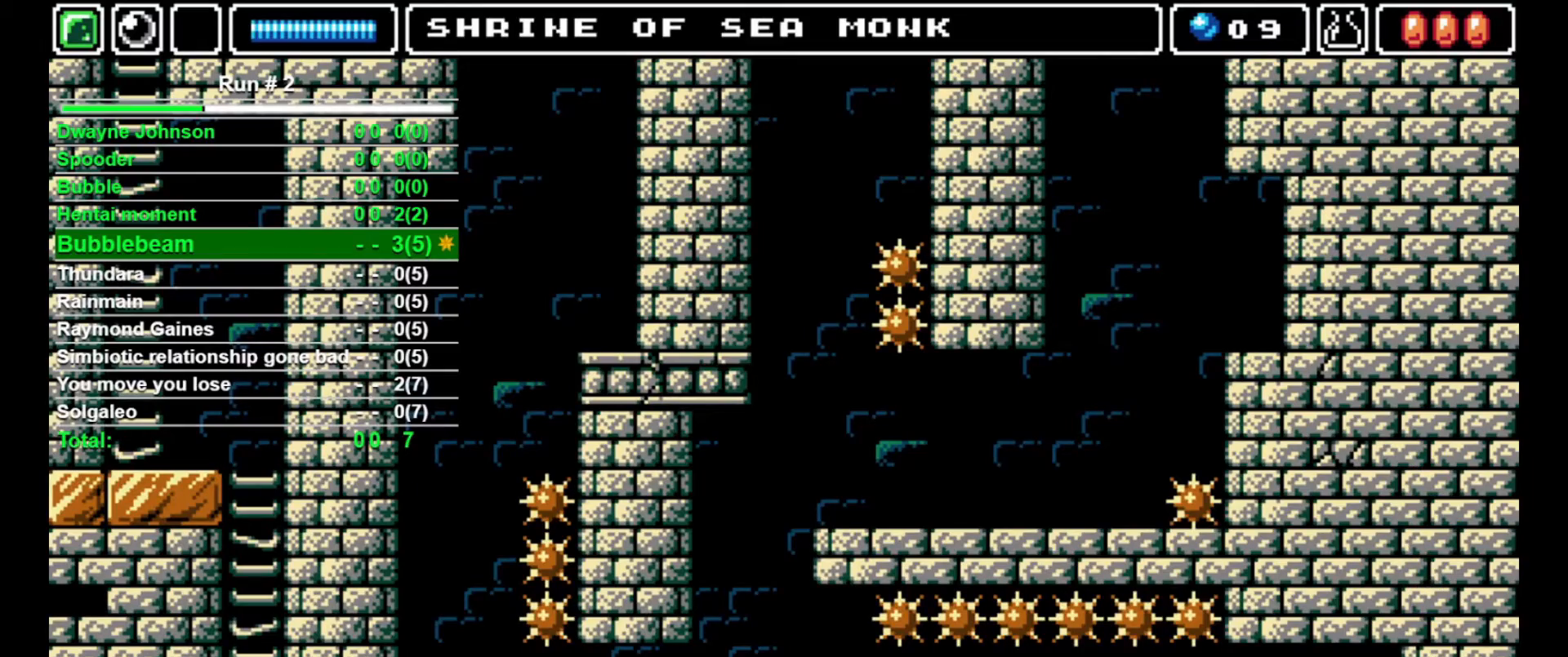
{"buttons": ["DPAD_LEFT"], "events": []}
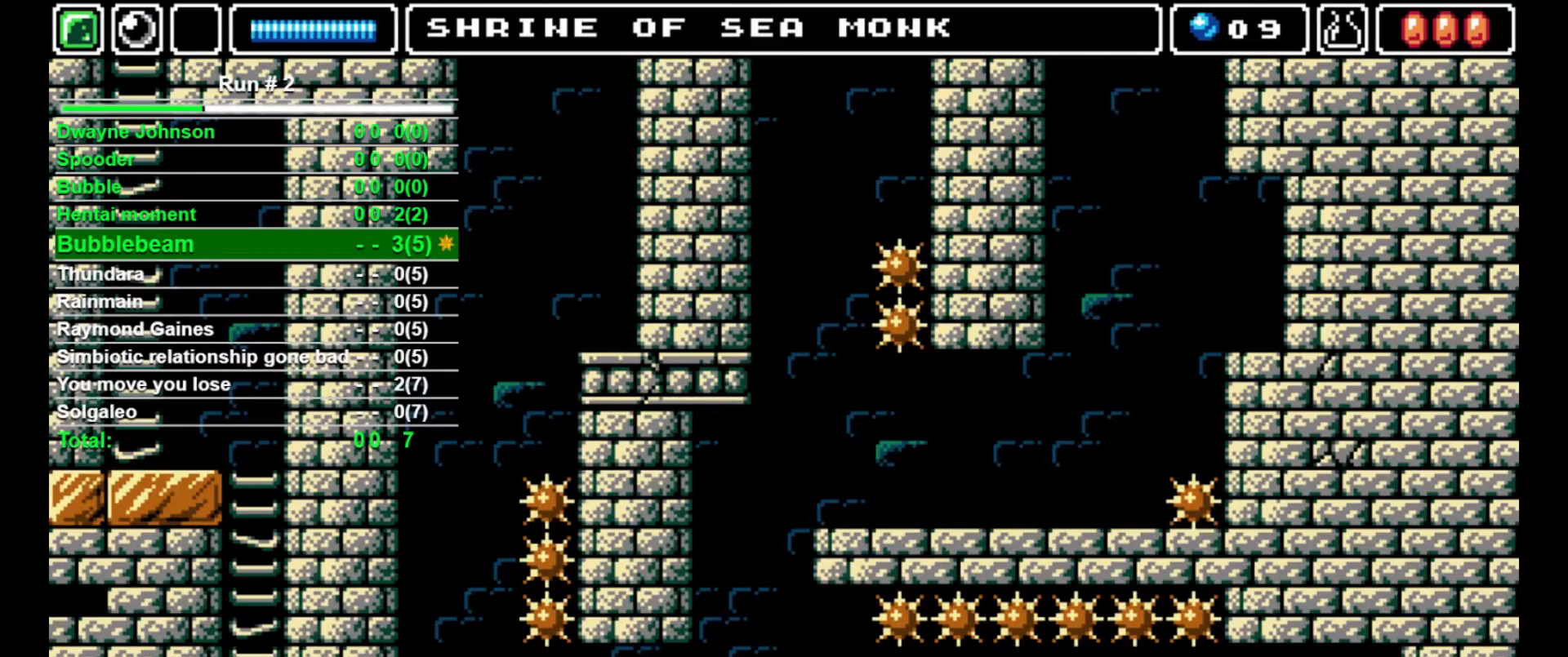
{"buttons": [], "events": [[167, "DPAD_LEFT", "up"]]}
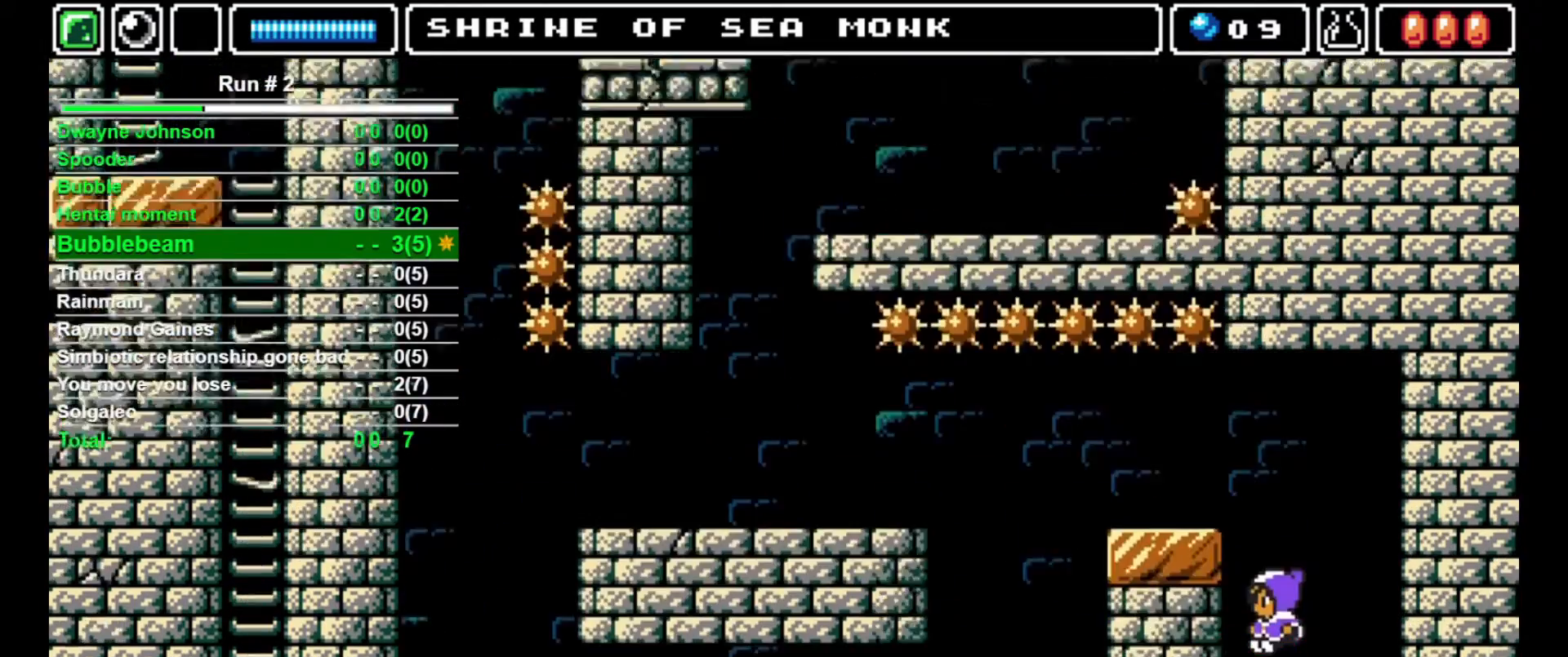
{"buttons": [], "events": []}
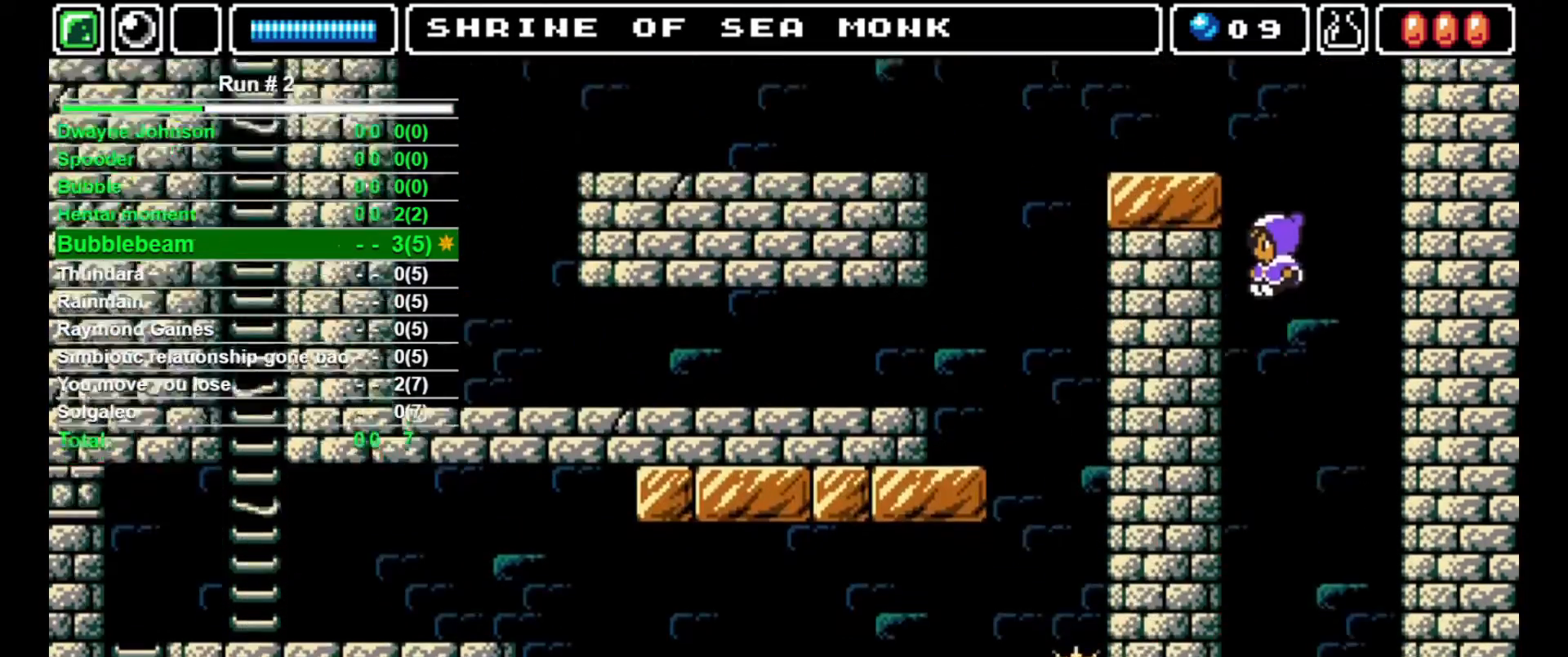
{"buttons": [], "events": []}
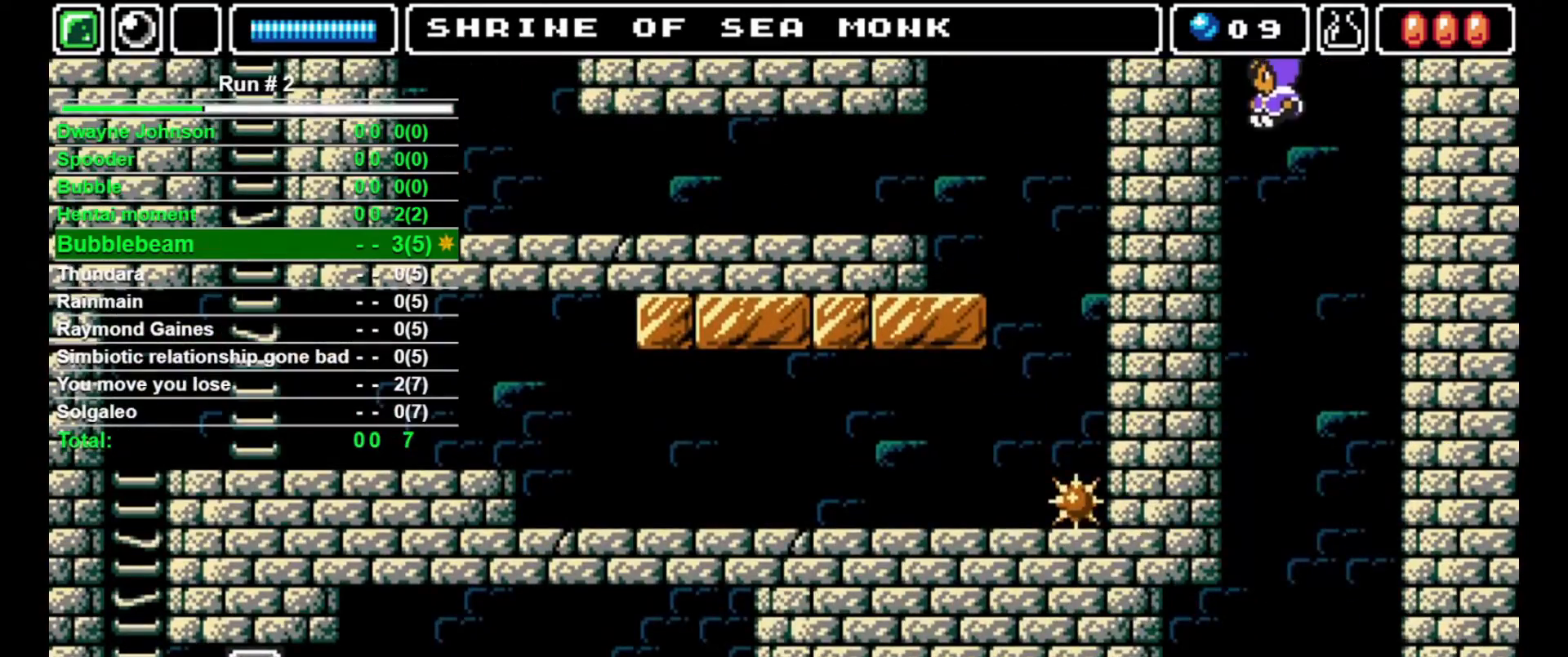
{"buttons": ["DPAD_LEFT"], "events": [[100, "DPAD_LEFT", "down"]]}
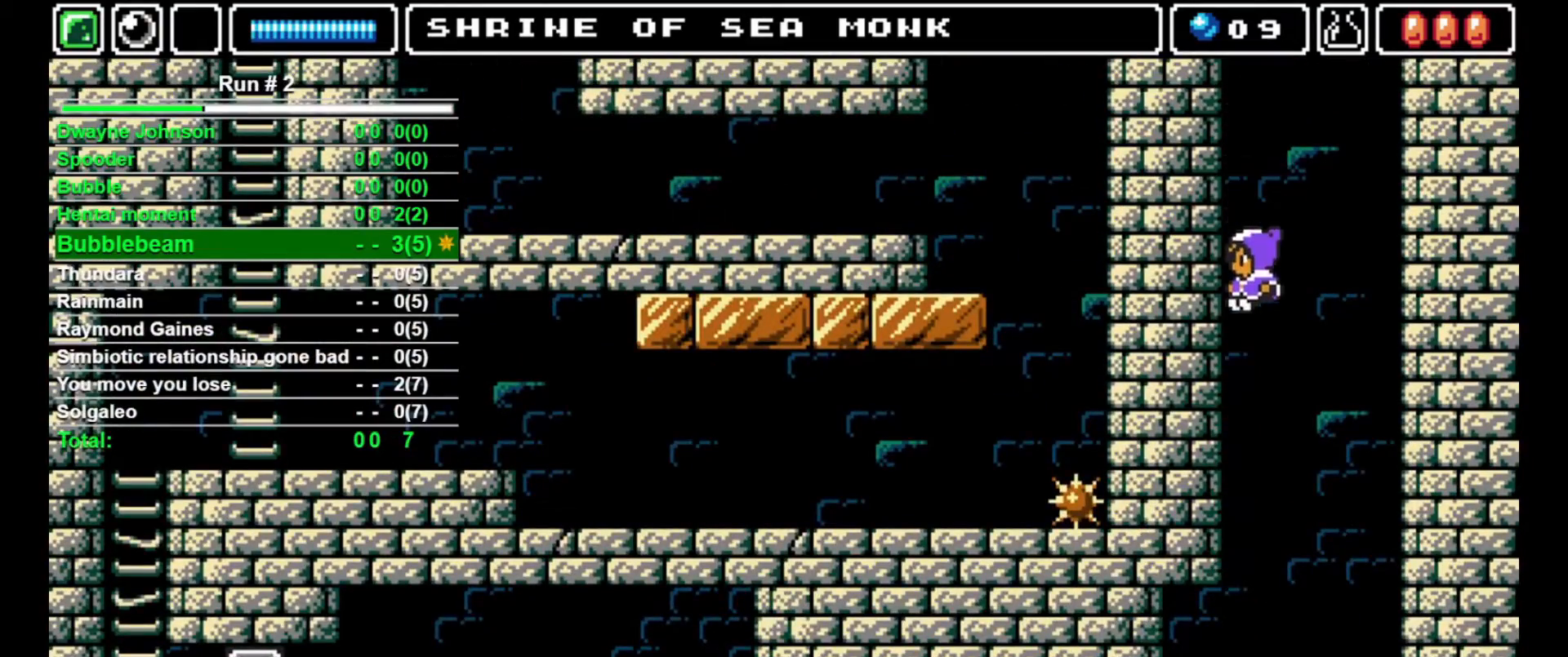
{"buttons": ["DPAD_LEFT"], "events": []}
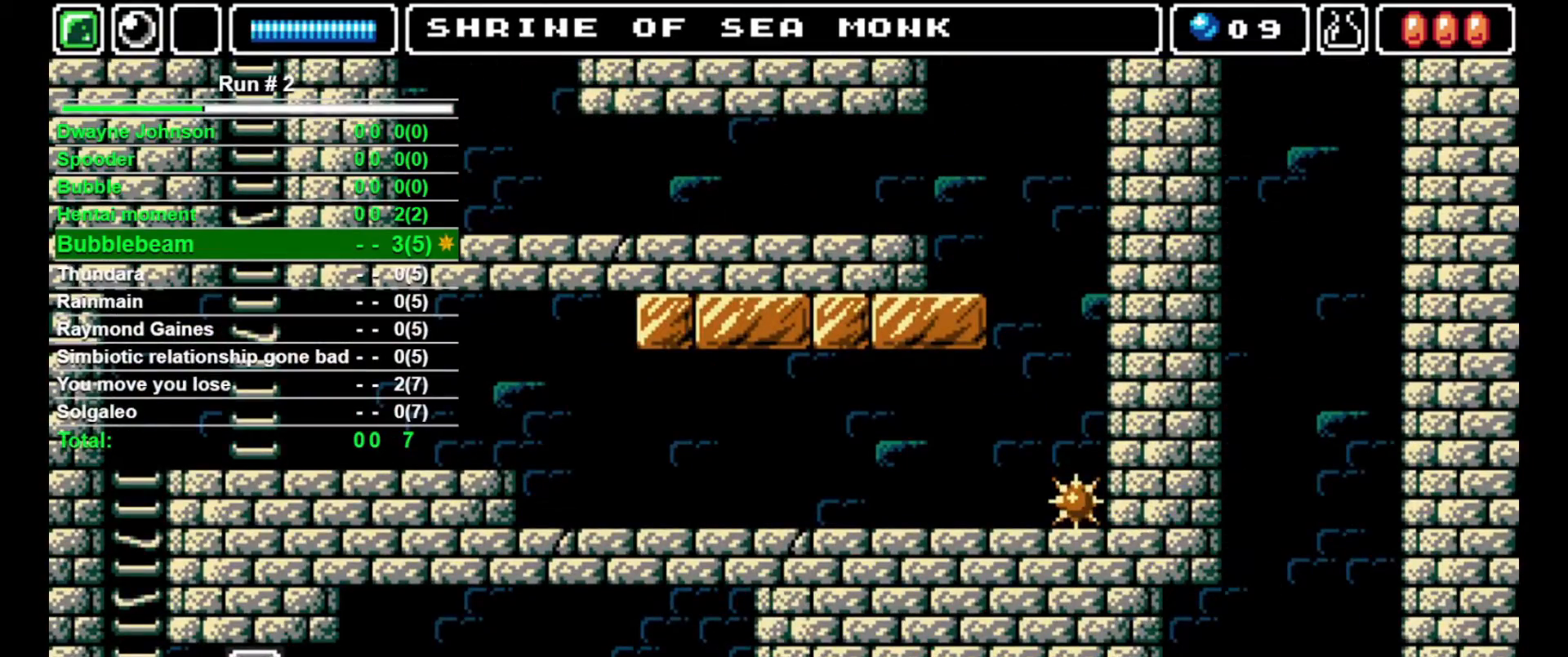
{"buttons": ["DPAD_LEFT"], "events": []}
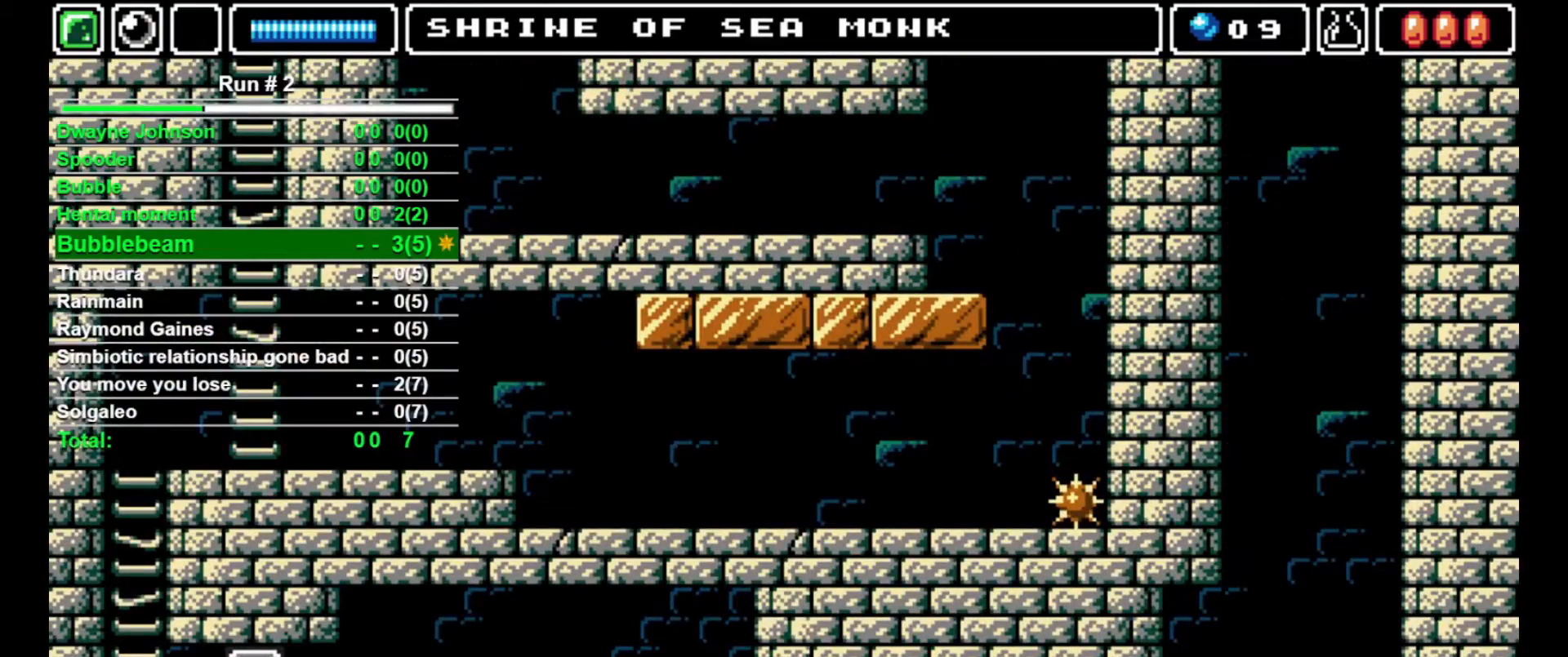
{"buttons": ["DPAD_LEFT"], "events": []}
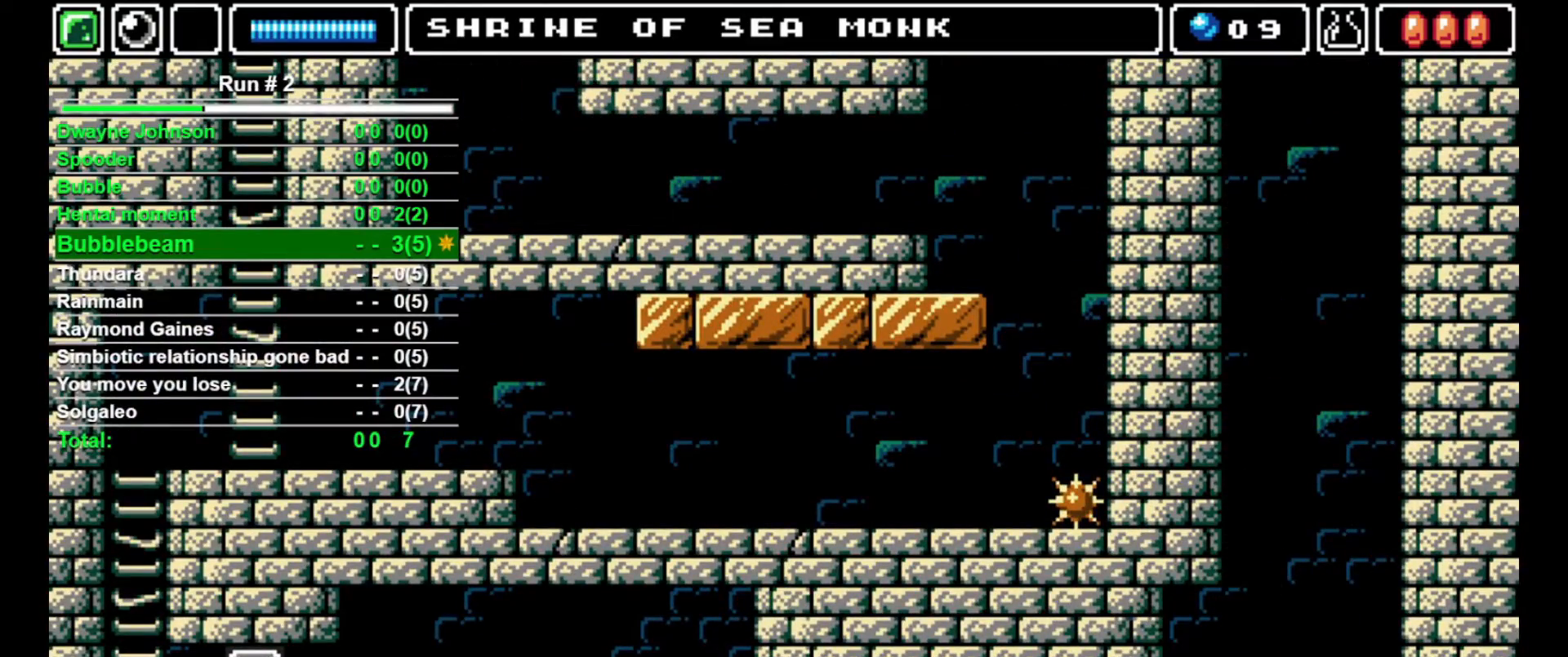
{"buttons": ["DPAD_LEFT"], "events": []}
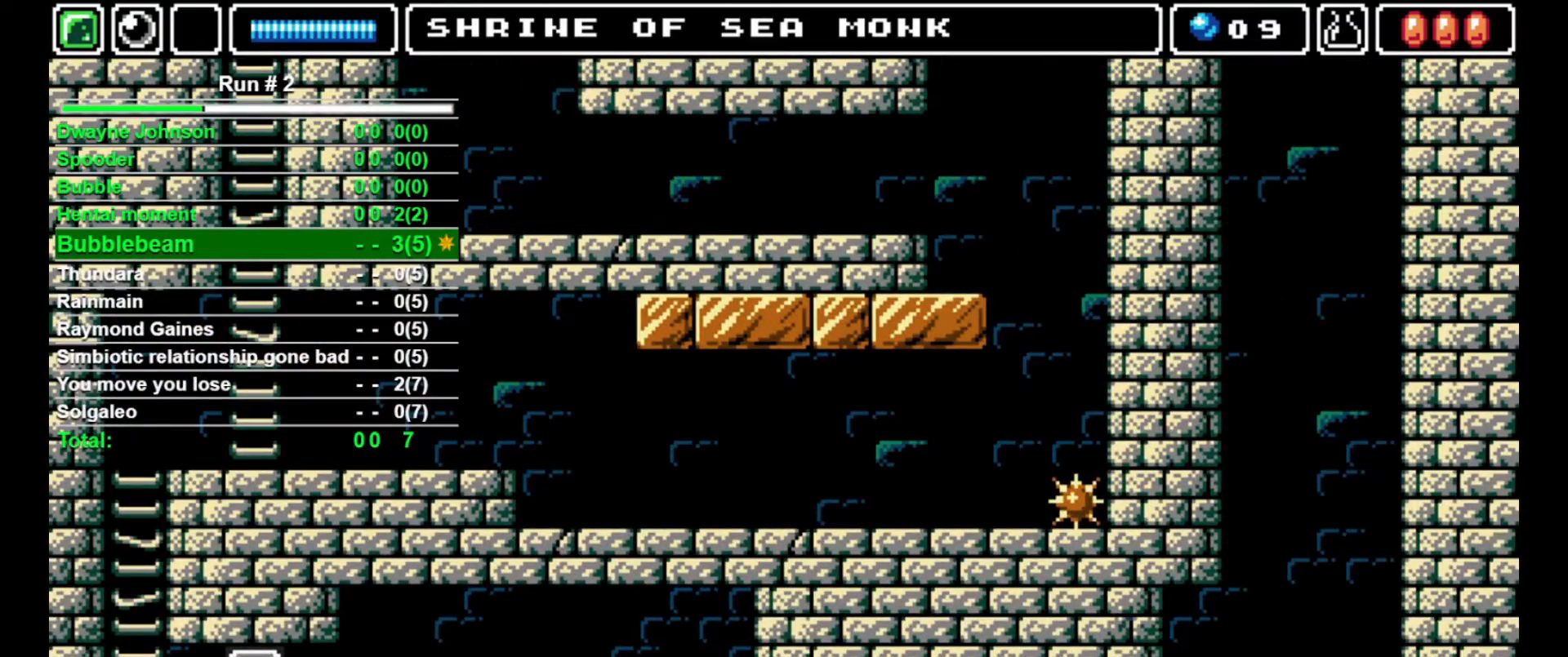
{"buttons": ["DPAD_LEFT"], "events": [[167, "CROSS", "down"], [267, "CROSS", "up"]]}
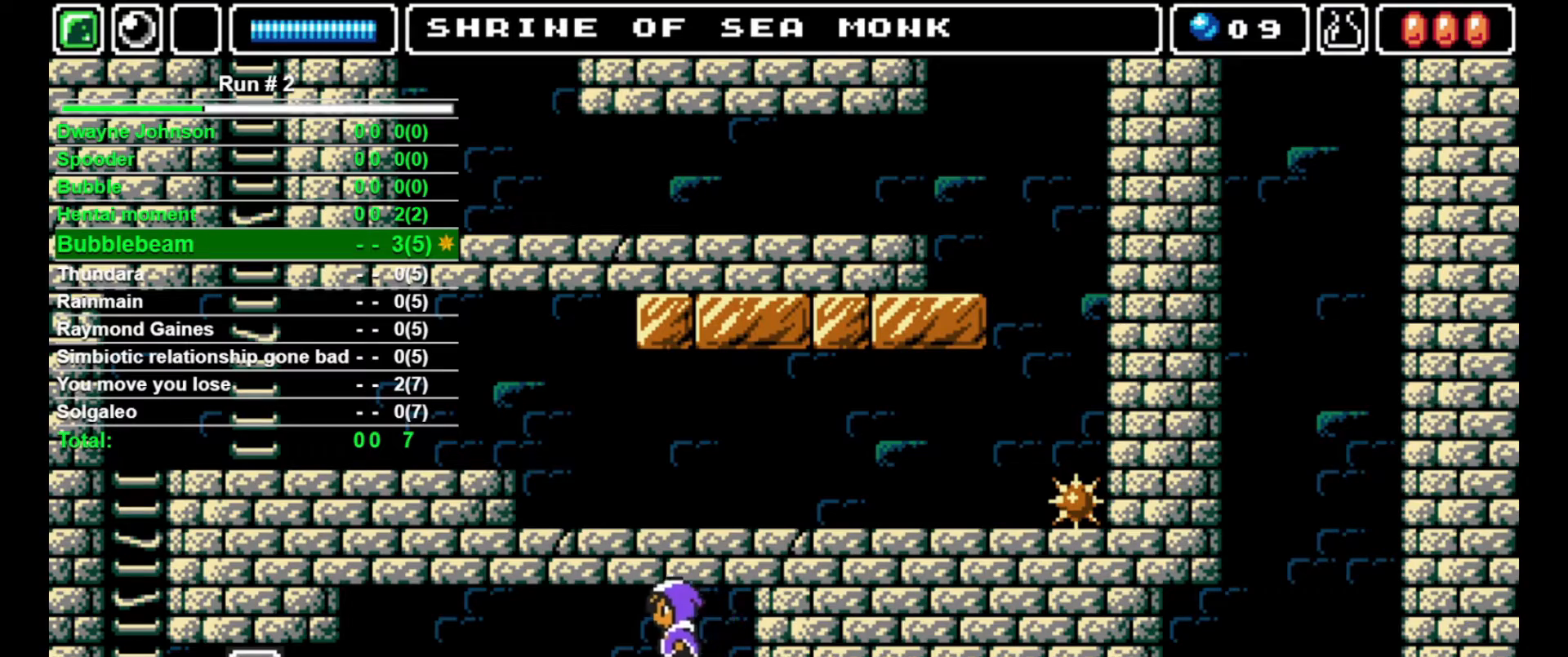
{"buttons": ["DPAD_LEFT"], "events": []}
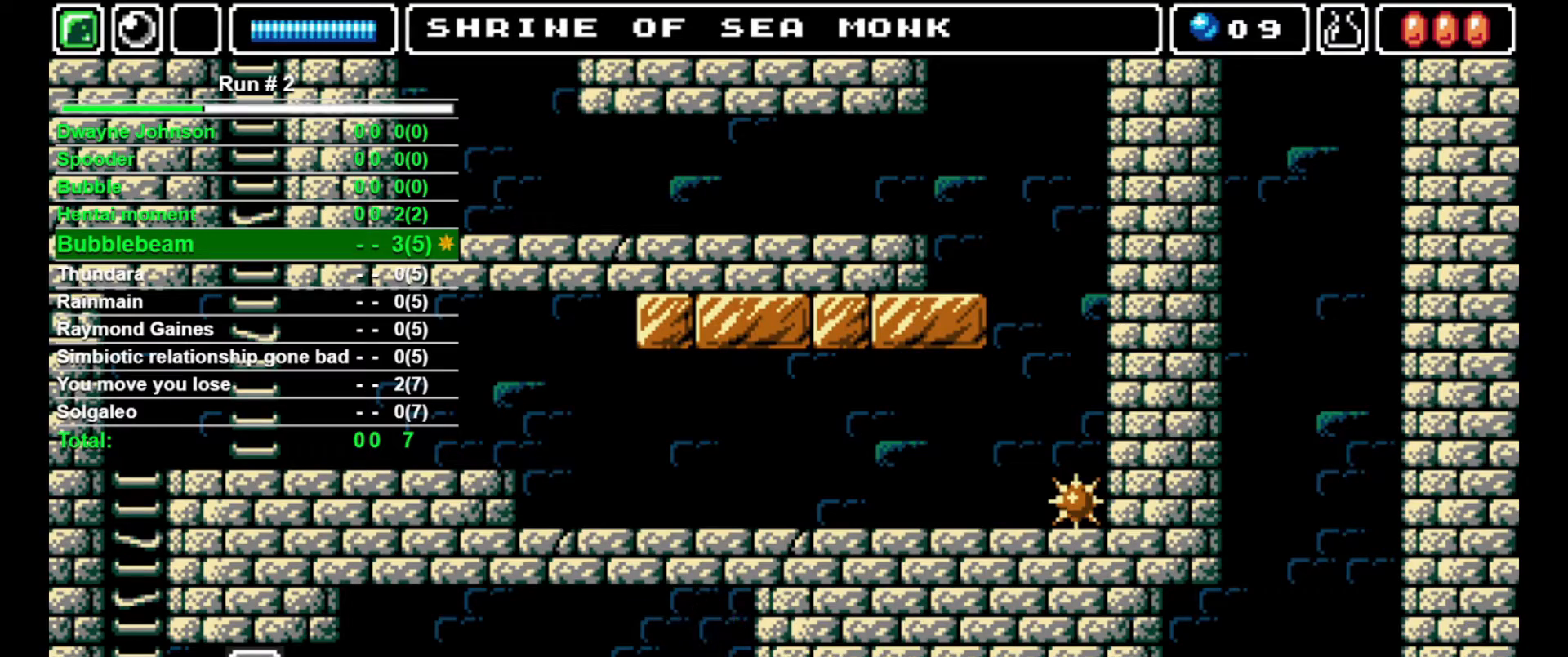
{"buttons": ["DPAD_DOWN"], "events": [[433, "DPAD_DOWN", "down"], [467, "DPAD_LEFT", "up"]]}
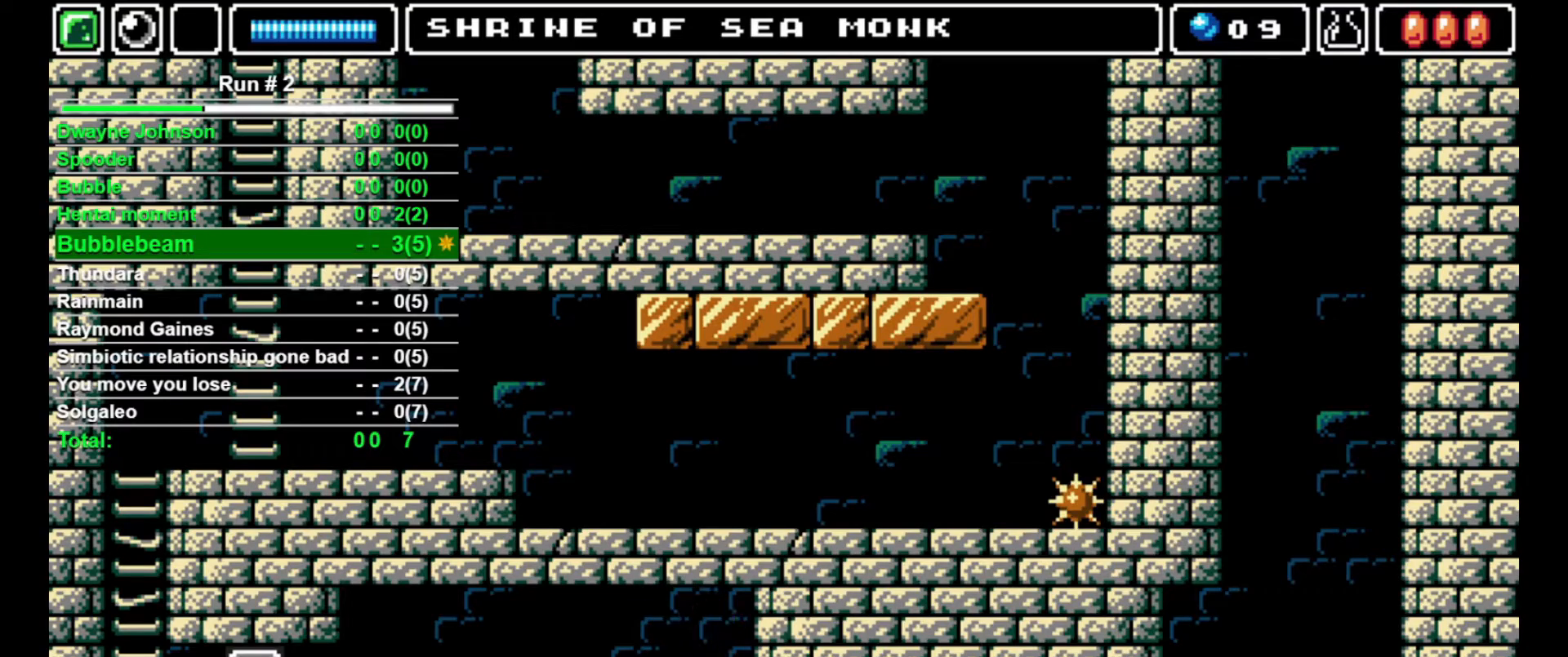
{"buttons": [], "events": [[233, "DPAD_DOWN", "up"], [233, "DPAD_RIGHT", "down"], [300, "DPAD_RIGHT", "up"]]}
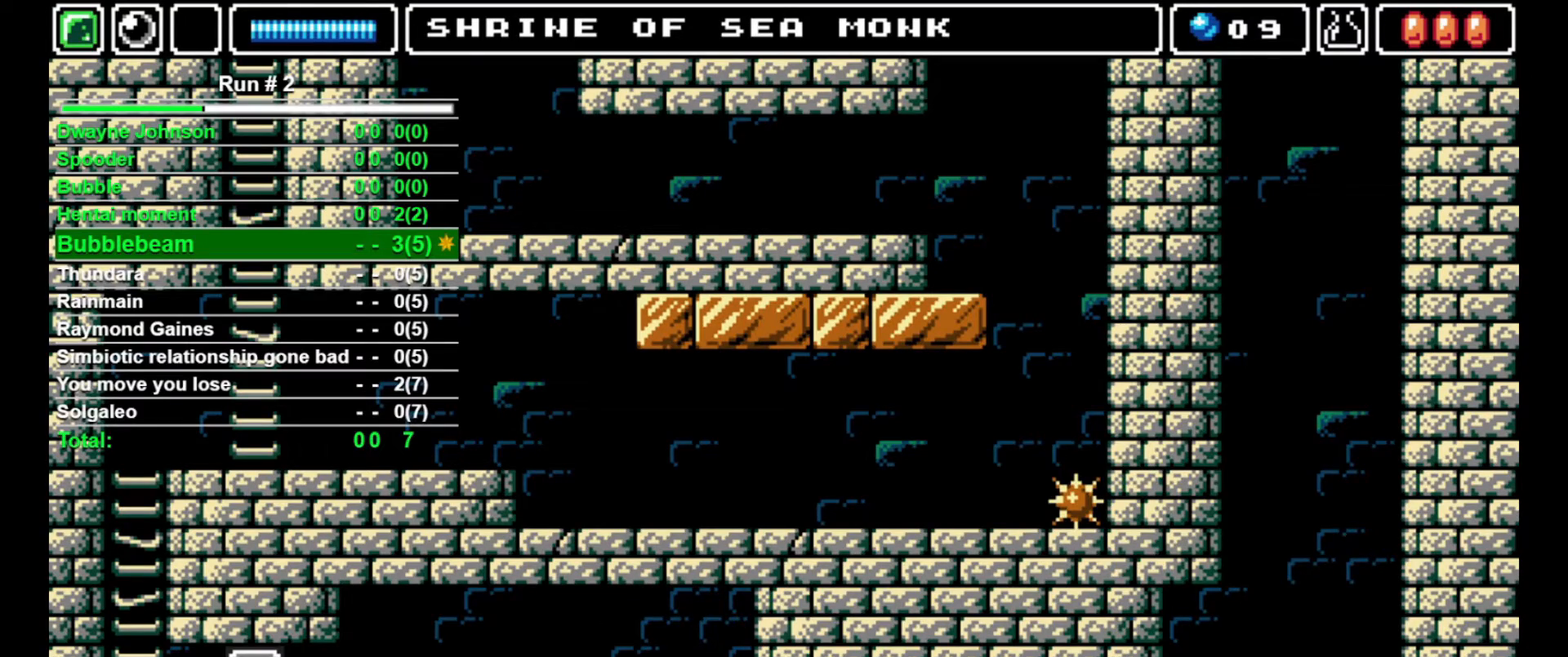
{"buttons": [], "events": []}
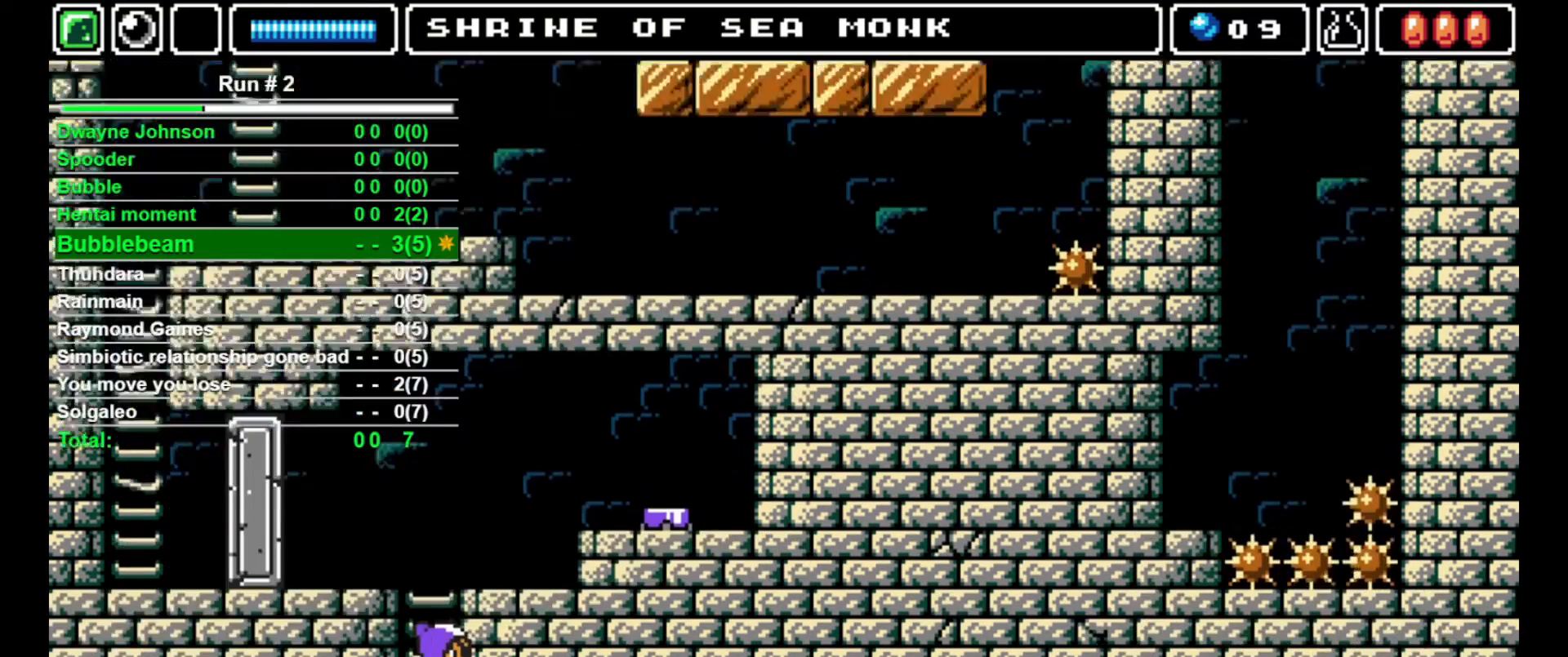
{"buttons": [], "events": []}
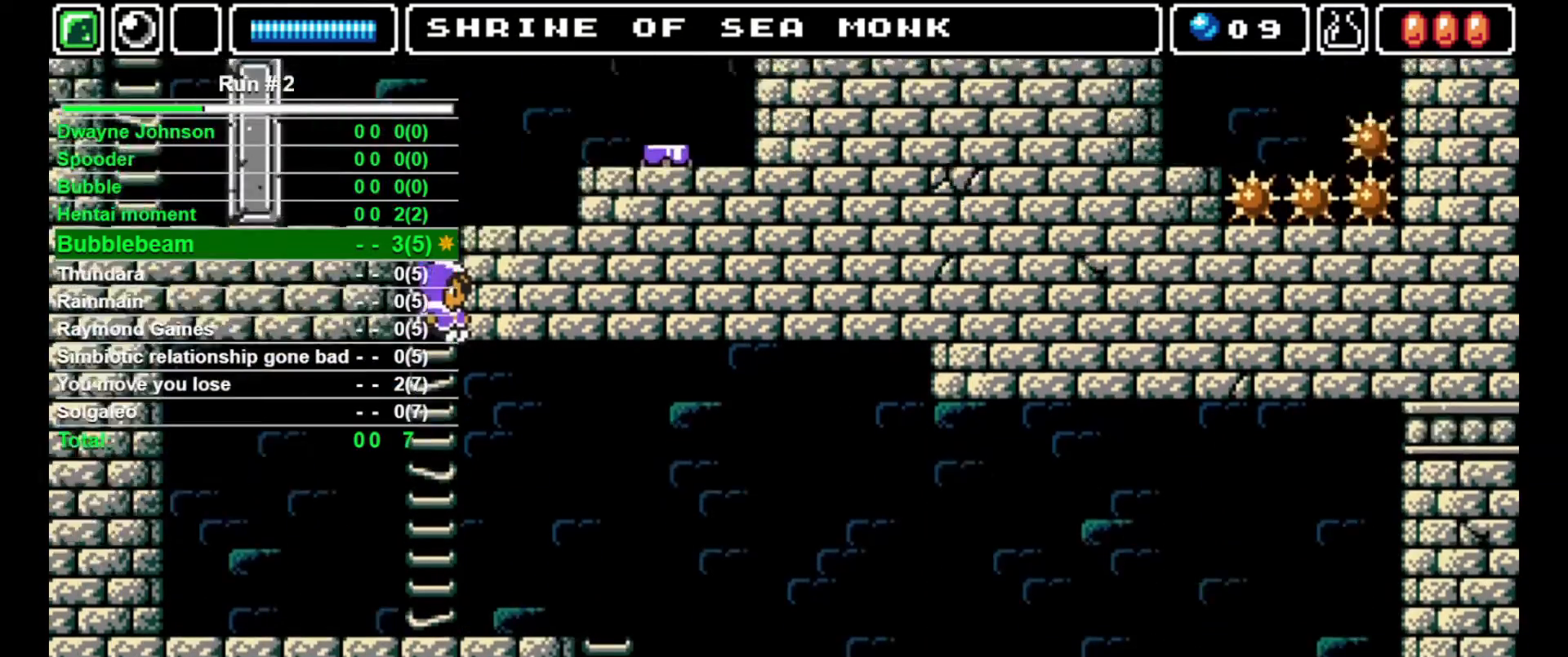
{"buttons": [], "events": []}
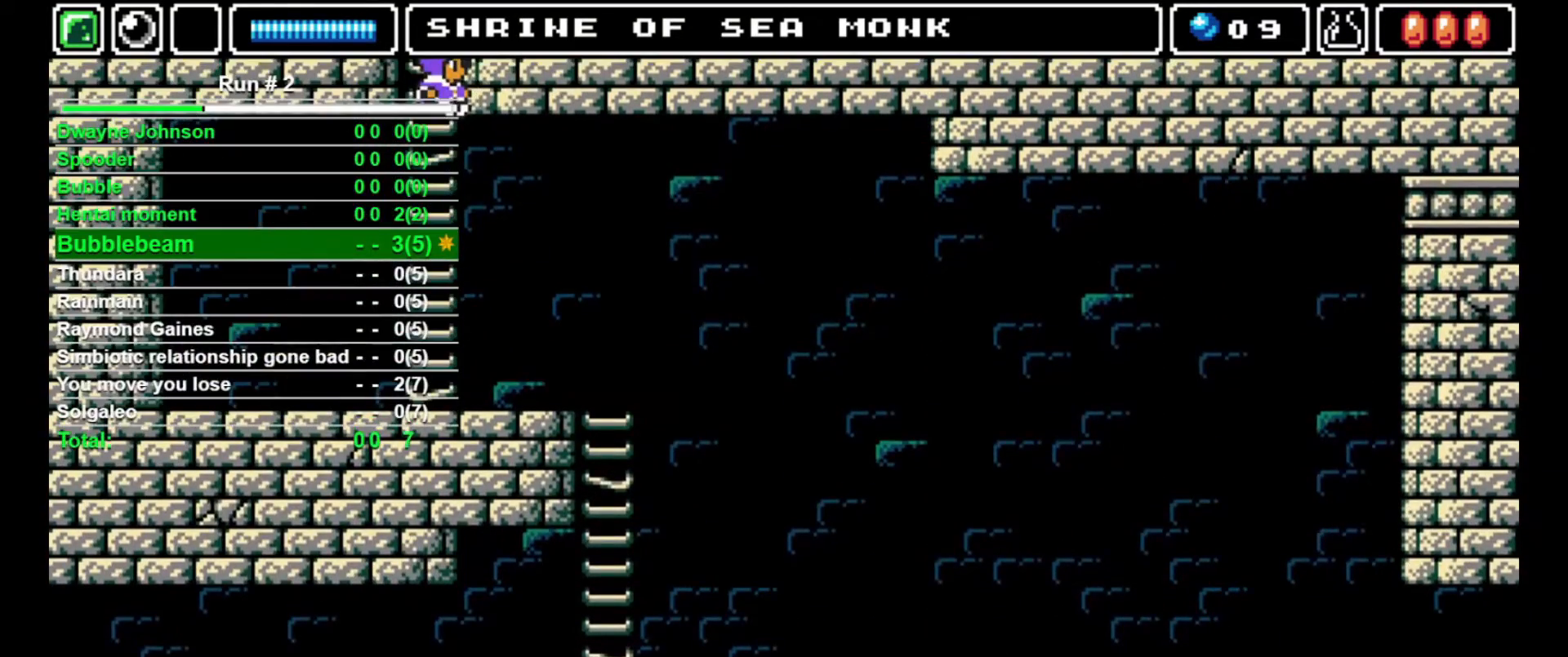
{"buttons": ["DPAD_RIGHT"], "events": [[400, "DPAD_RIGHT", "down"]]}
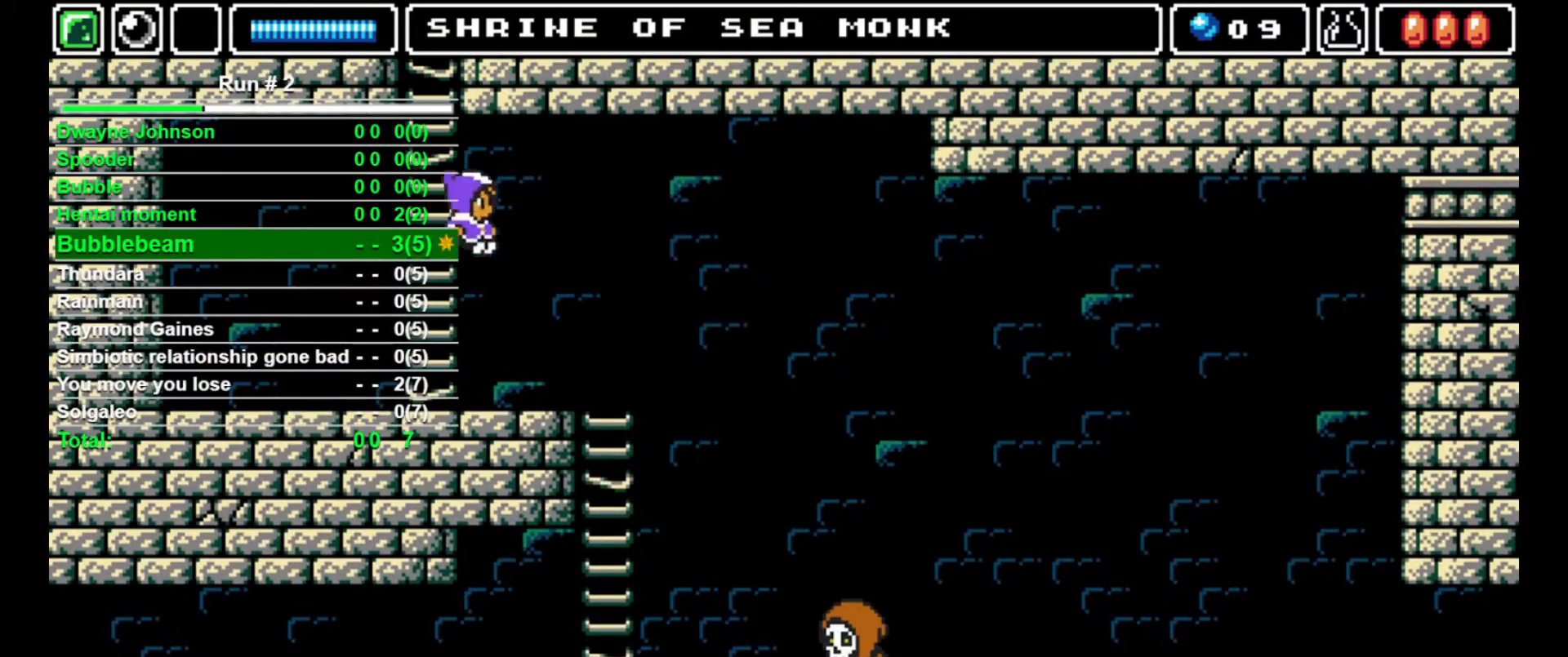
{"buttons": ["CROSS", "DPAD_RIGHT"], "events": [[467, "CROSS", "down"]]}